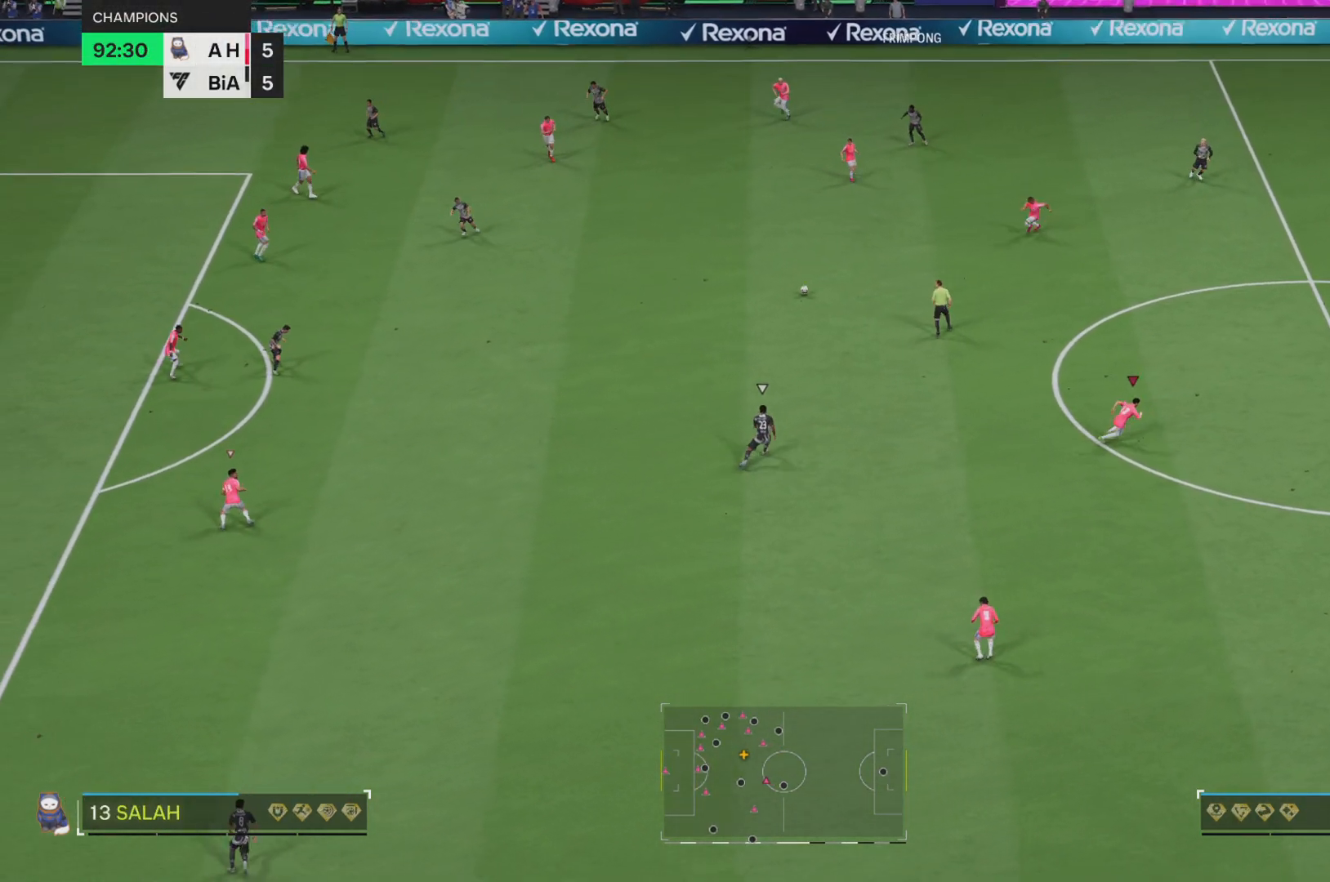
Gameplay with a controller (PlayStation layout); each line is a JSON object with the inputs held at the frame after it. "events" lists button and stick changes between this image and that frame as [ms after this image, input, new state], when the widget could be followed in between. Not read: L3 R3.
{"buttons": ["L1", "R1", "R2"], "left_stick": "up-right", "right_stick": "center", "events": [[33, "R2", "up"], [133, "R1", "down"], [167, "left_stick", "up-right"], [183, "R2", "down"], [467, "L1", "down"]]}
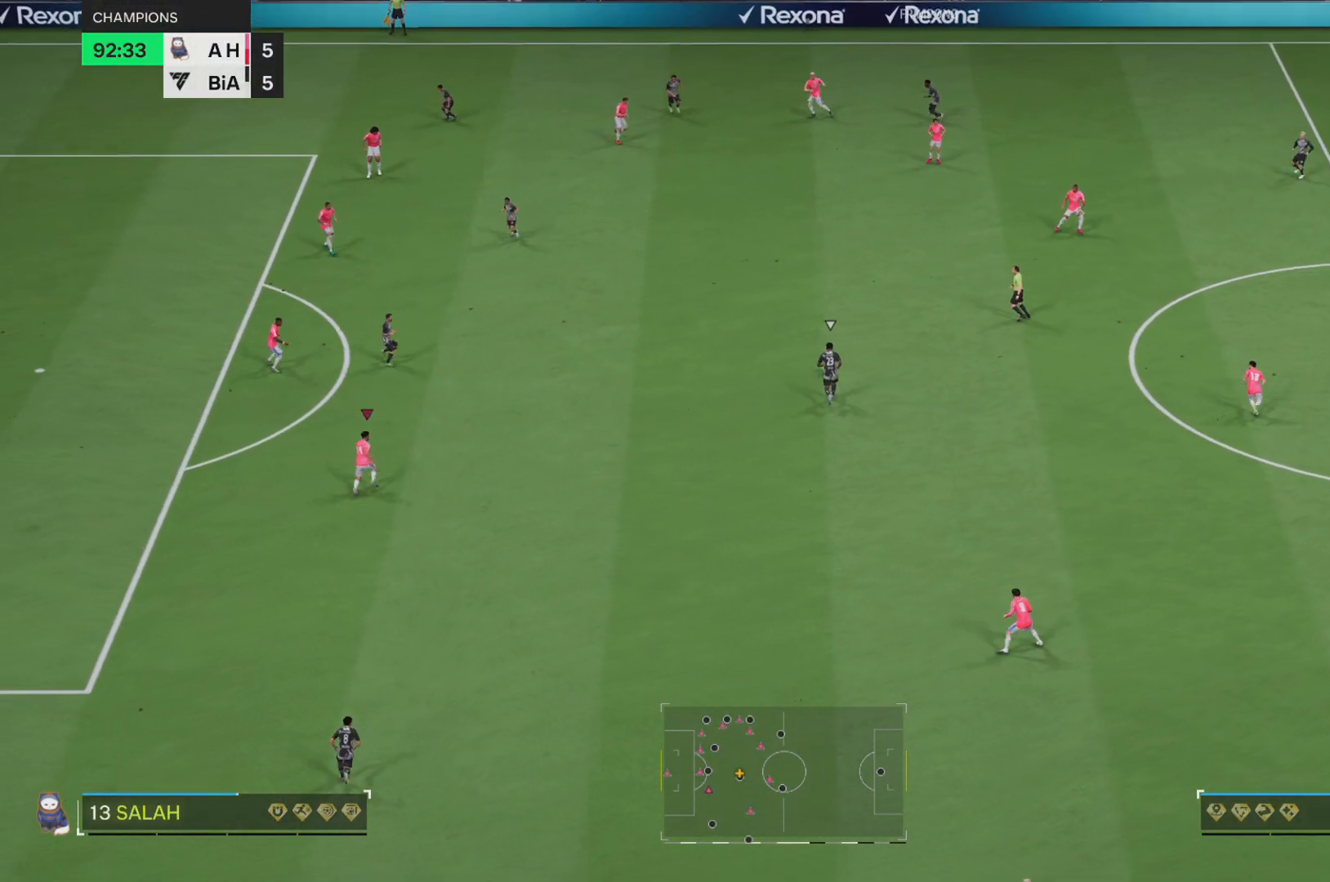
{"buttons": ["R1", "R2"], "left_stick": "up-right", "right_stick": "center", "events": [[134, "left_stick", "up"], [167, "L1", "up"], [234, "left_stick", "up-left"], [434, "left_stick", "up-right"]]}
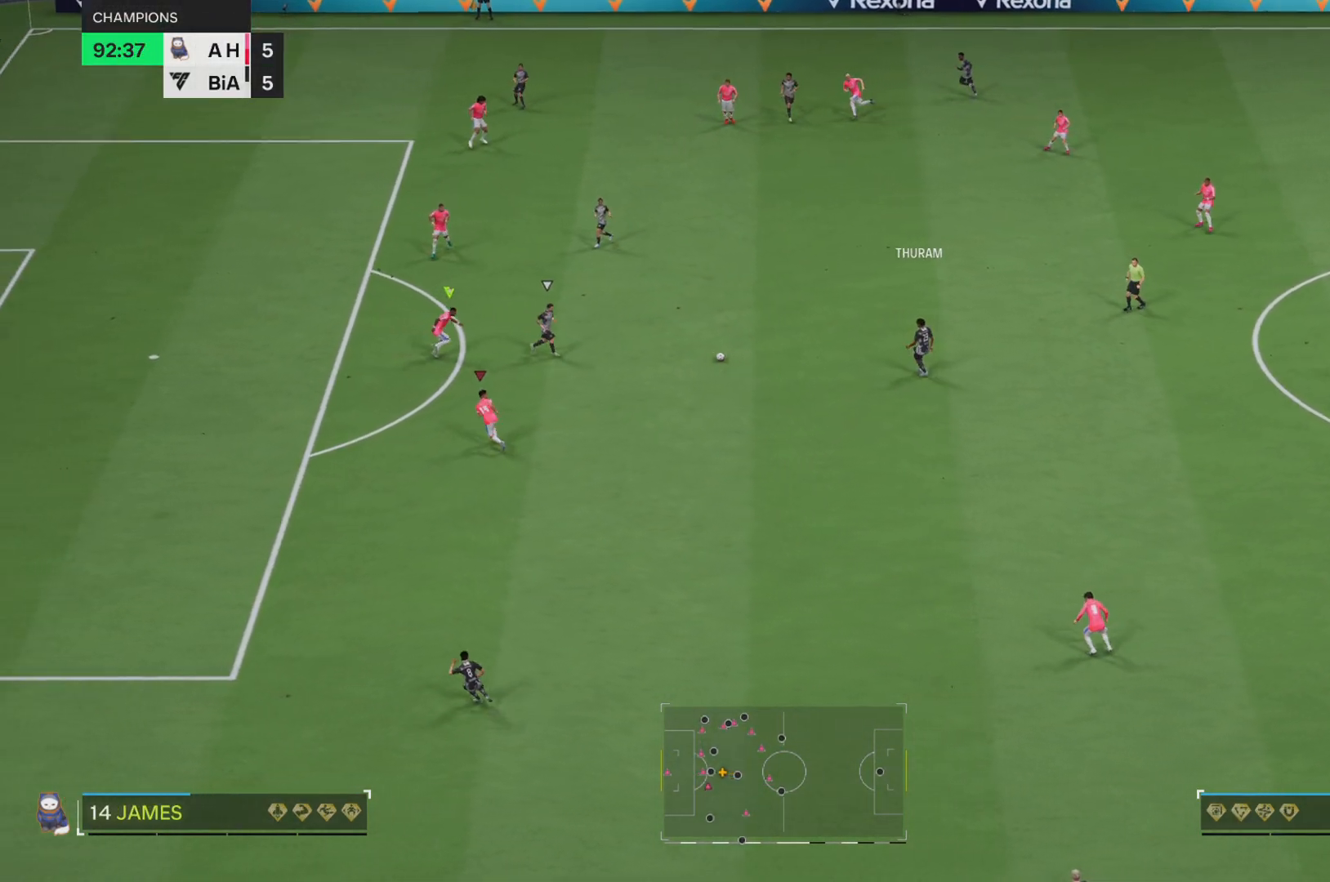
{"buttons": ["R1", "R2"], "left_stick": "down-right", "right_stick": "center", "events": [[66, "left_stick", "up-left"], [267, "left_stick", "up-right"], [300, "L1", "down"], [467, "L1", "up"], [500, "left_stick", "down-right"]]}
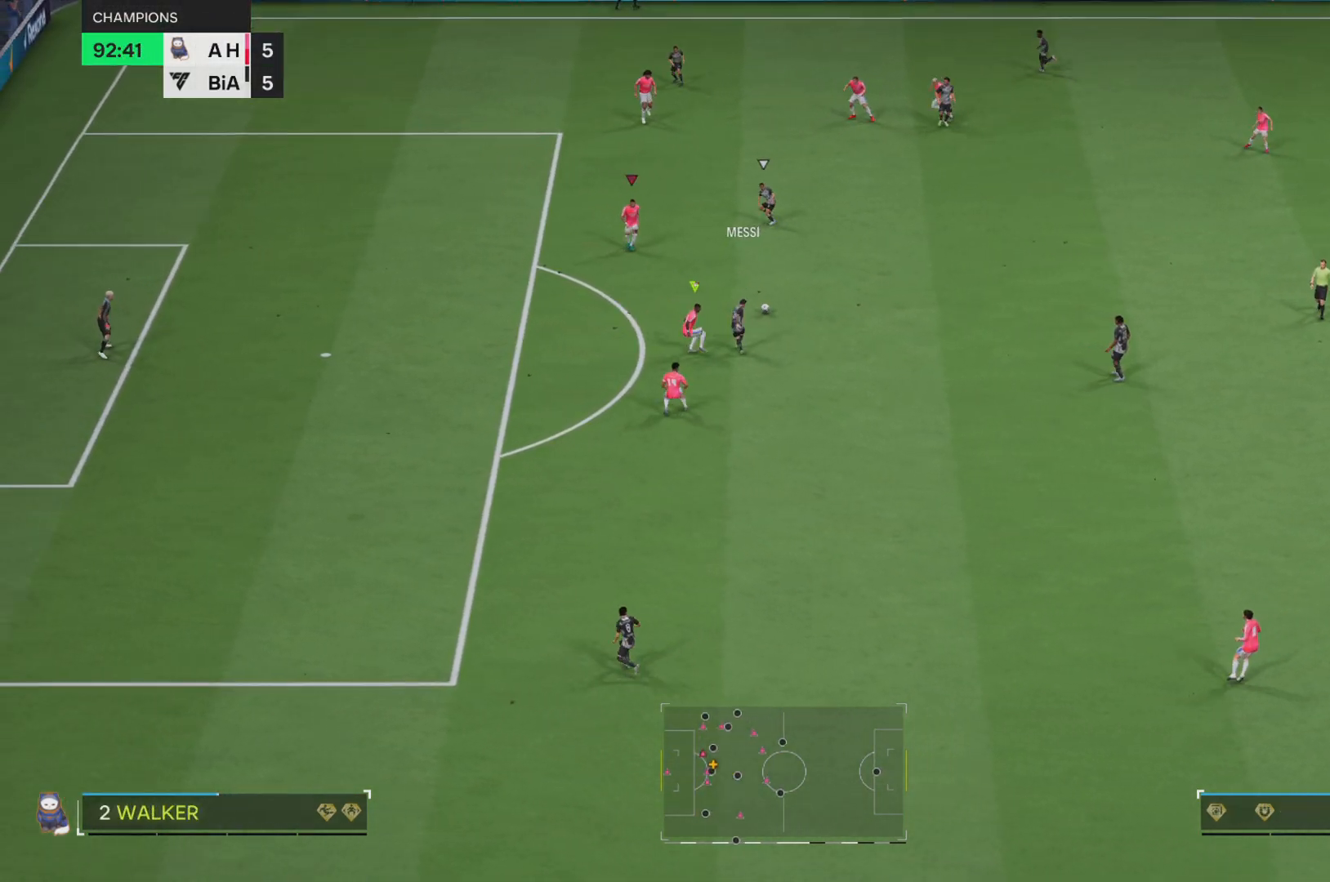
{"buttons": ["R1", "R2"], "left_stick": "up-left", "right_stick": "center", "events": [[50, "left_stick", "down"], [150, "left_stick", "down-left"], [284, "left_stick", "up"], [351, "left_stick", "up-left"]]}
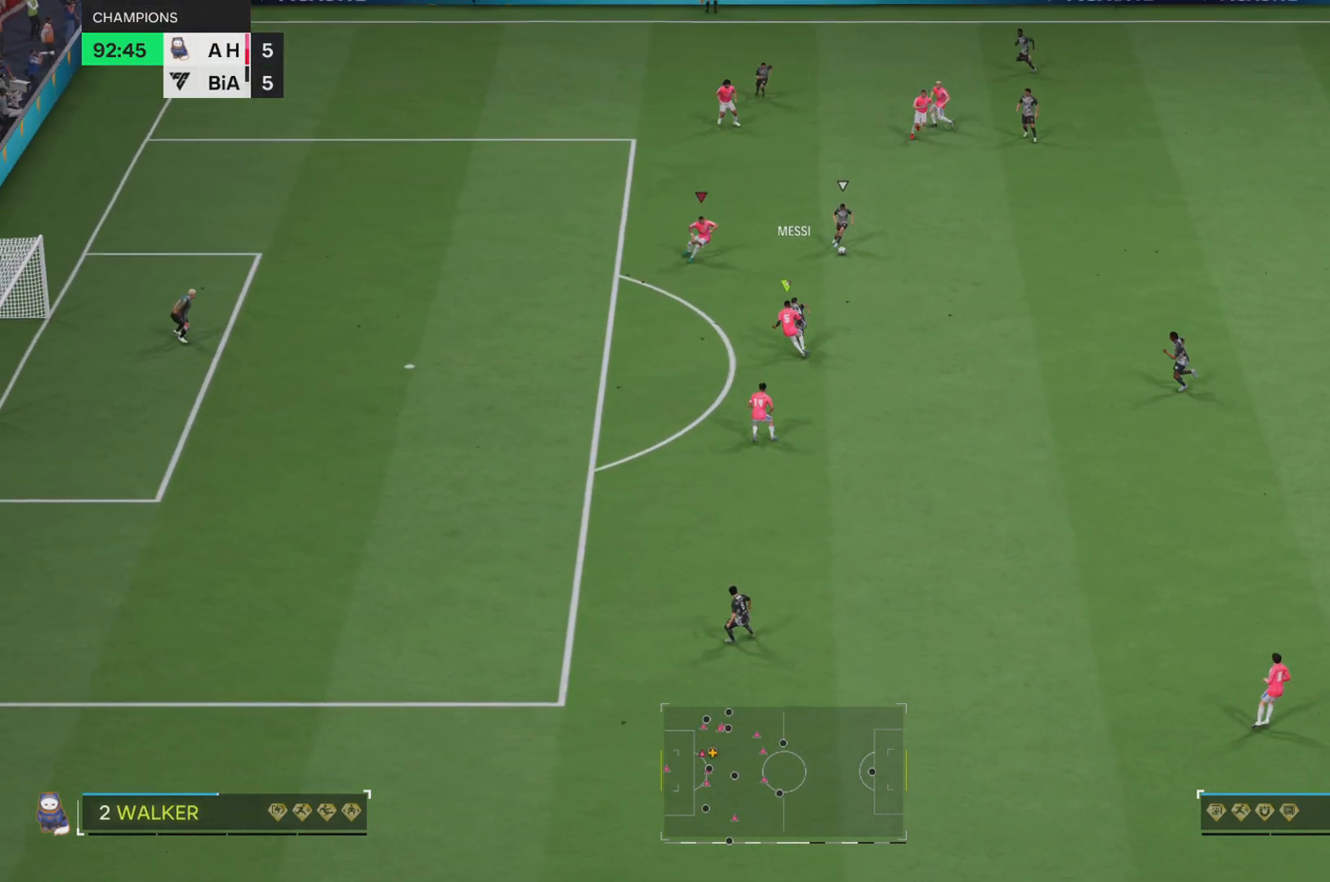
{"buttons": ["R1", "R2"], "left_stick": "down-left", "right_stick": "center", "events": [[83, "left_stick", "down"], [150, "left_stick", "left"], [183, "DPAD_DOWN", "down"], [283, "DPAD_DOWN", "up"], [283, "left_stick", "center"], [350, "left_stick", "down-left"]]}
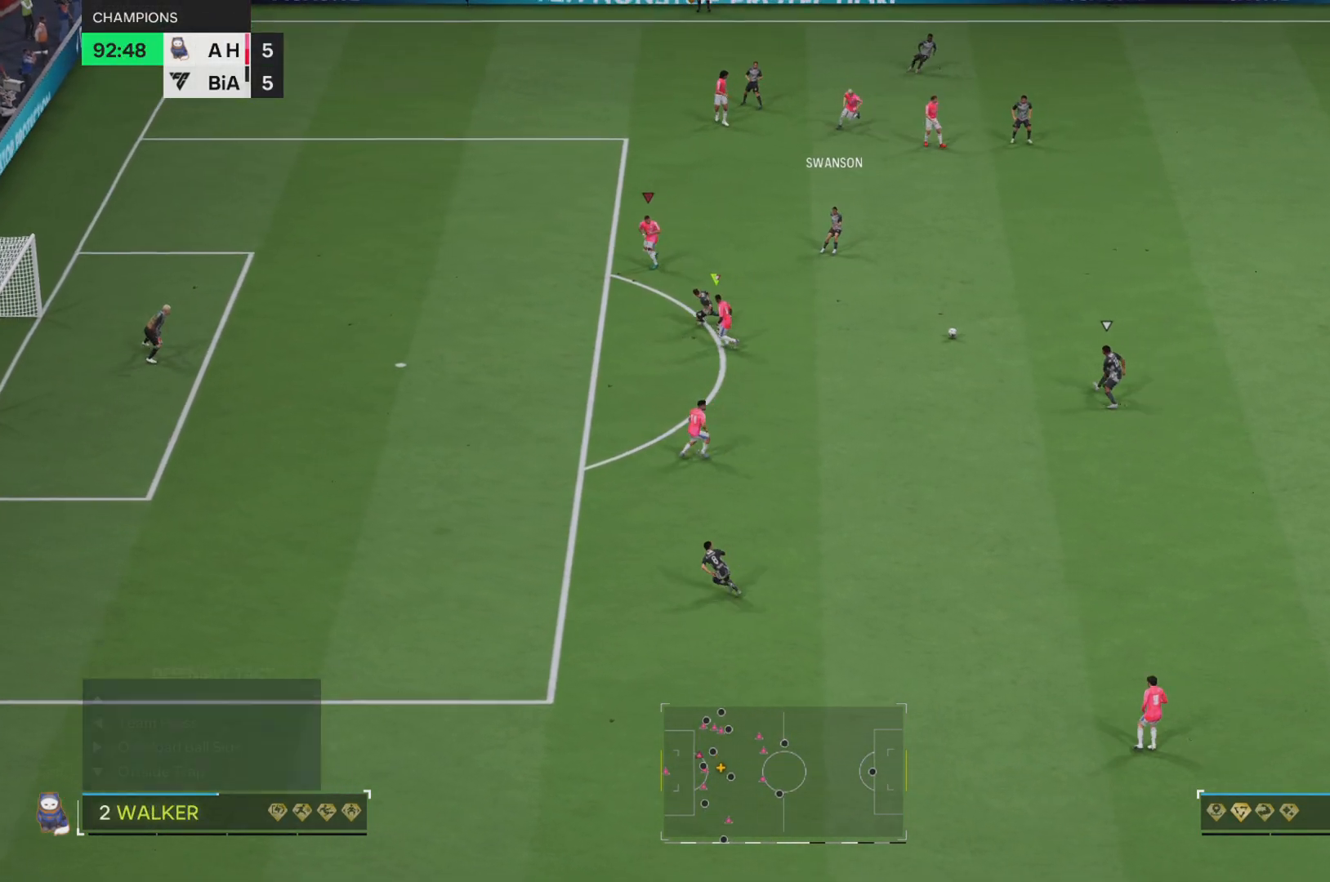
{"buttons": ["R1", "R2"], "left_stick": "left", "right_stick": "center", "events": [[17, "L1", "down"], [50, "left_stick", "up-left"], [250, "L1", "up"], [250, "left_stick", "left"]]}